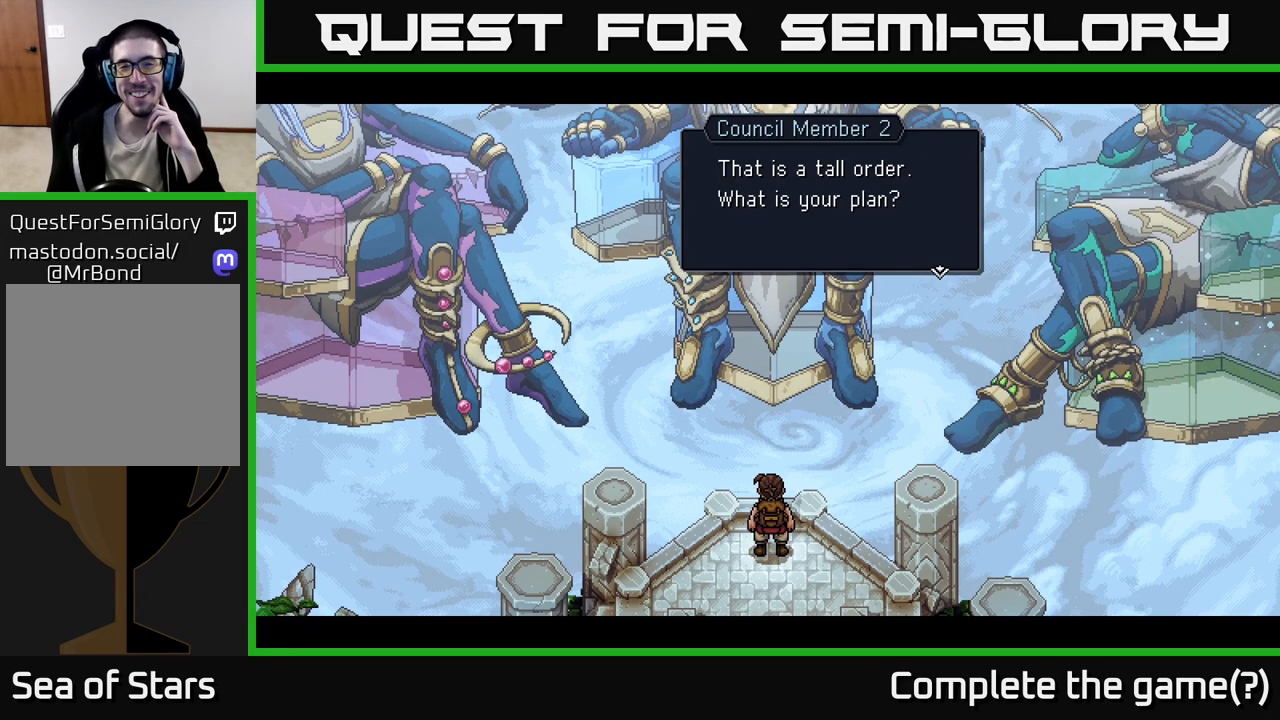
Gameplay with a controller (Xbox layout); each line is a JSON object with the inputs held at the frame after it. "events" lists button and stick changes between this image and that frame as [ms after this image, input, new state], when the widget could be followed in between.
{"buttons": ["A"], "left_stick": "center", "right_stick": "center", "events": [[433, "A", "down"]]}
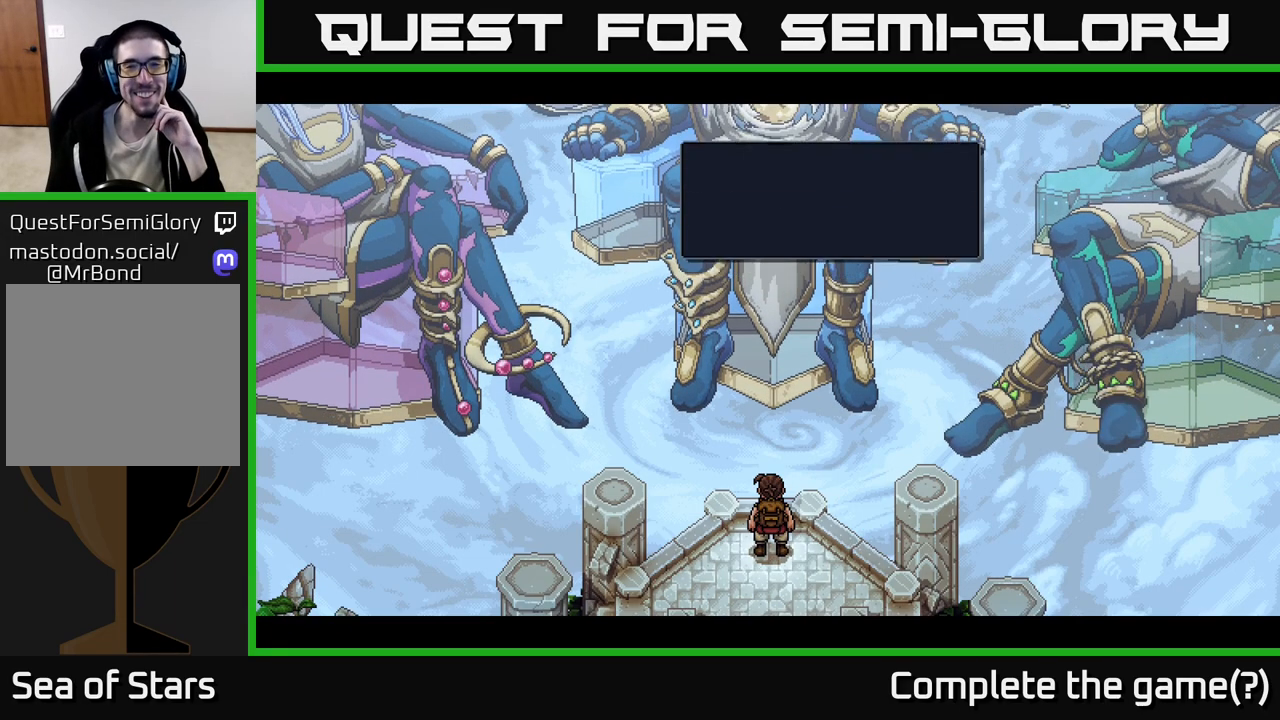
{"buttons": [], "left_stick": "center", "right_stick": "center", "events": [[50, "A", "up"]]}
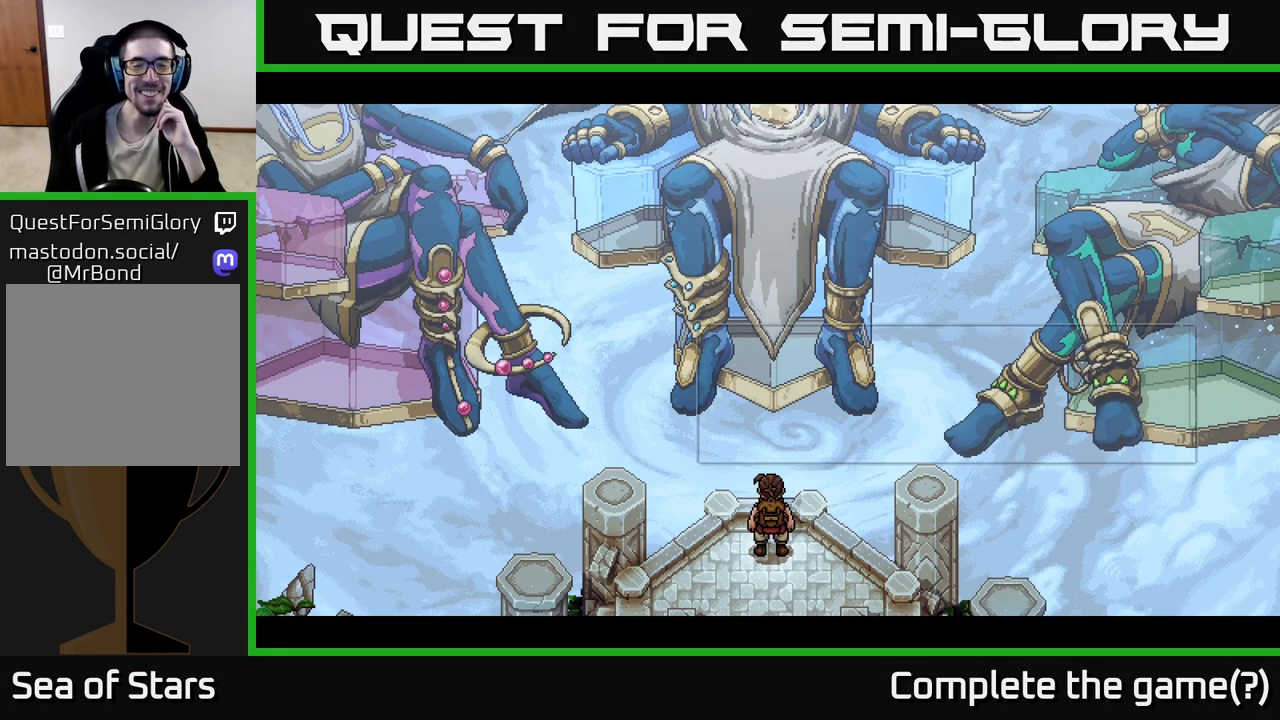
{"buttons": [], "left_stick": "center", "right_stick": "center", "events": []}
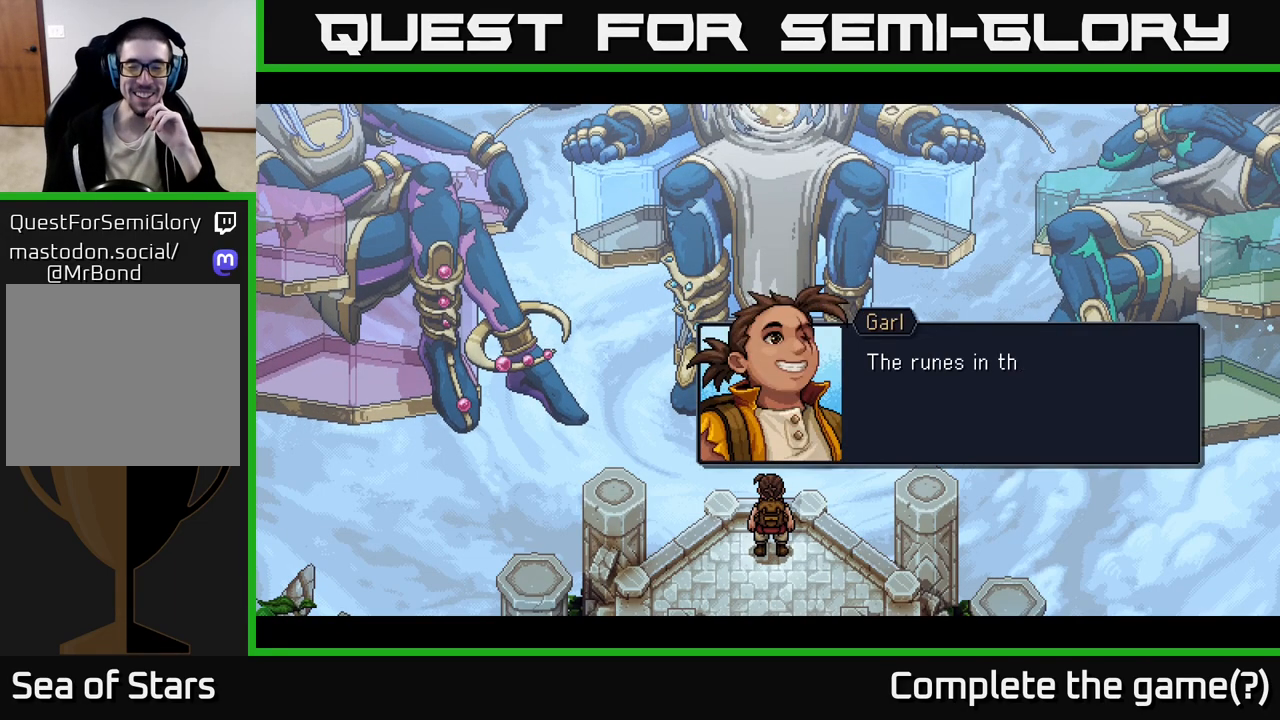
{"buttons": [], "left_stick": "center", "right_stick": "center", "events": []}
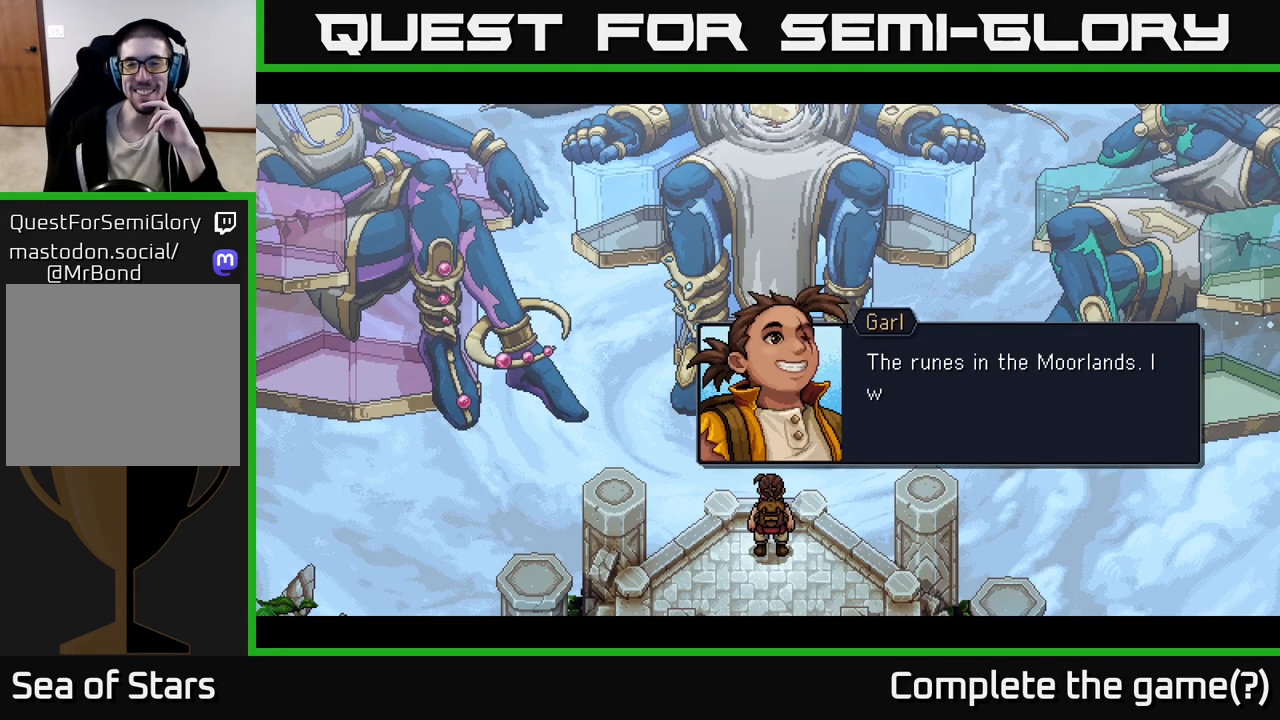
{"buttons": [], "left_stick": "center", "right_stick": "center", "events": []}
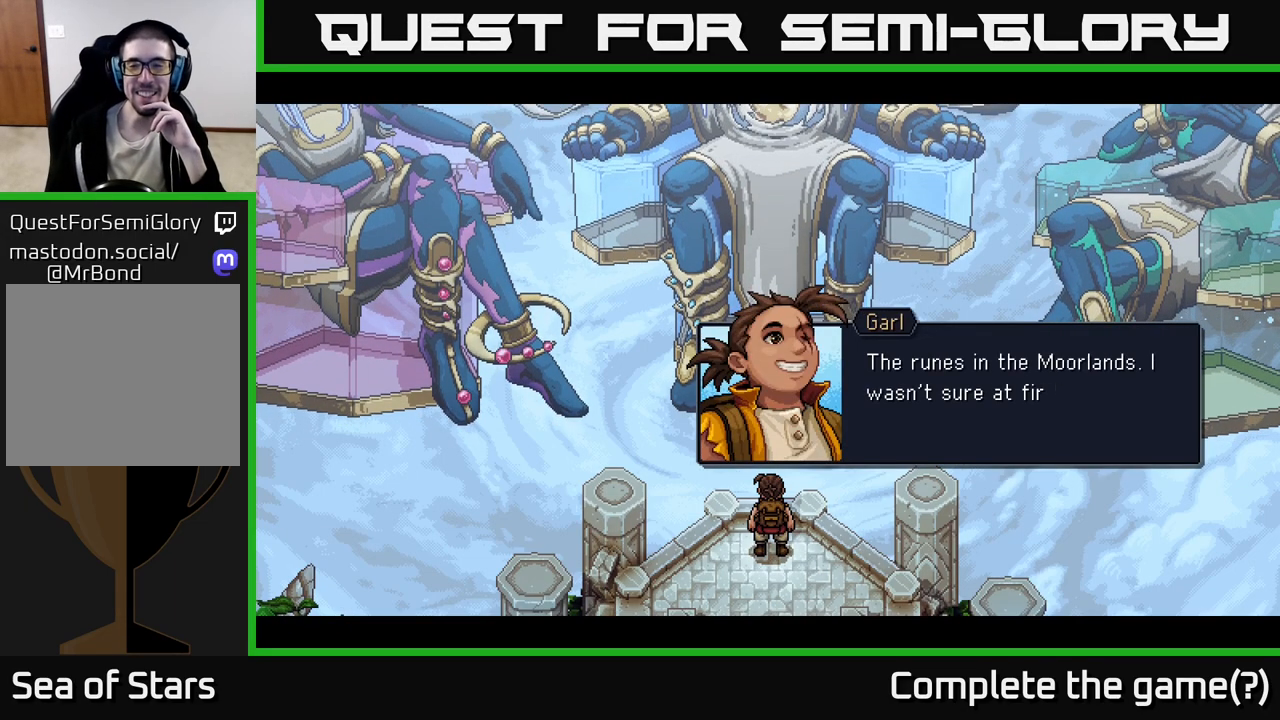
{"buttons": [], "left_stick": "center", "right_stick": "center", "events": []}
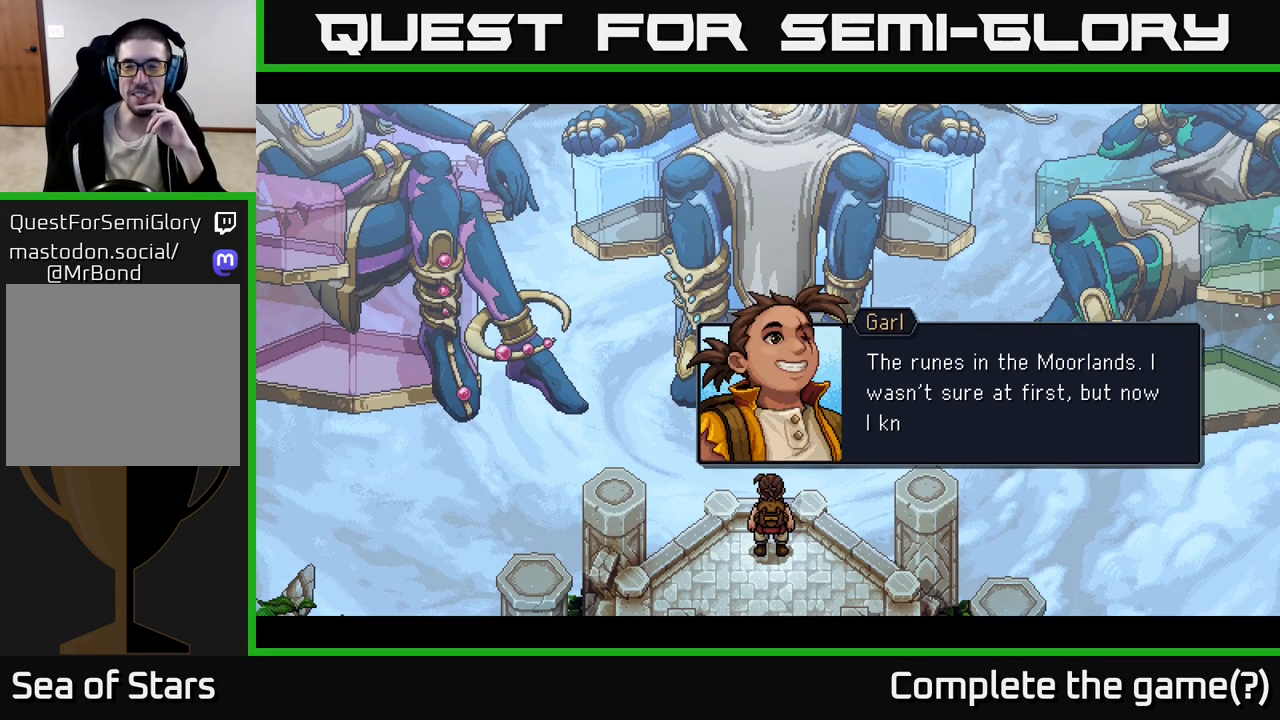
{"buttons": [], "left_stick": "center", "right_stick": "center", "events": []}
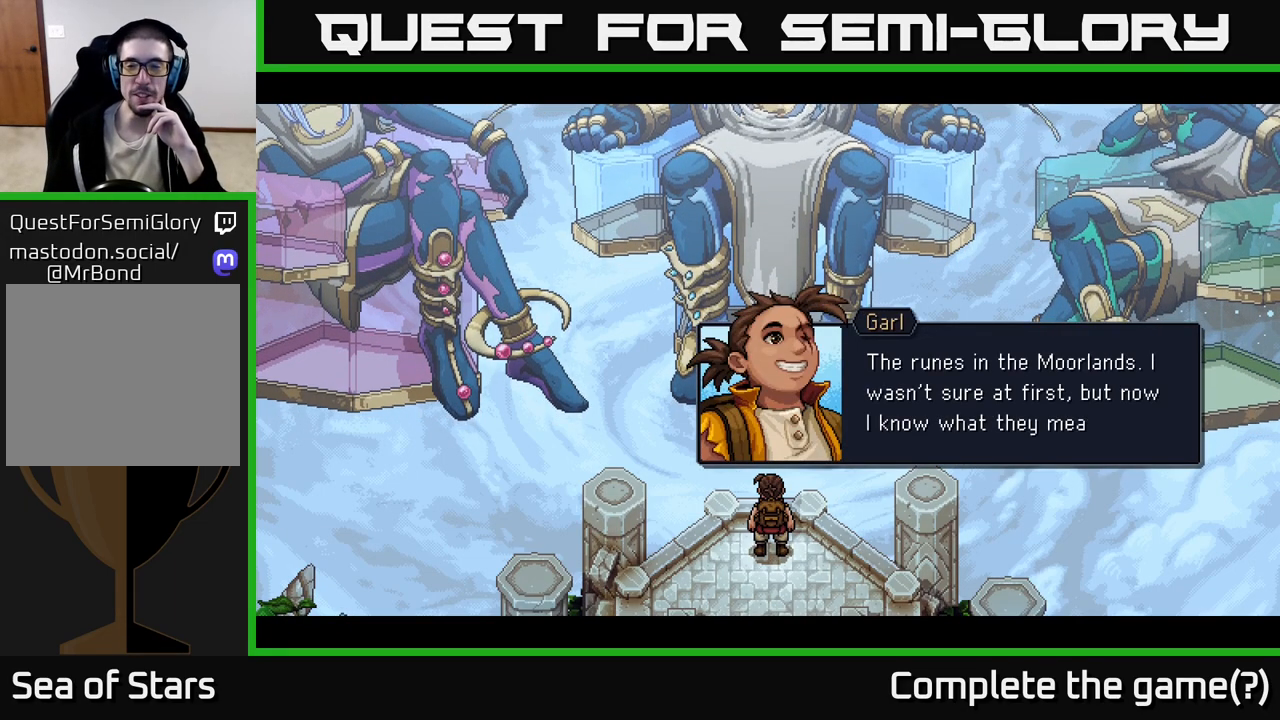
{"buttons": [], "left_stick": "center", "right_stick": "center", "events": []}
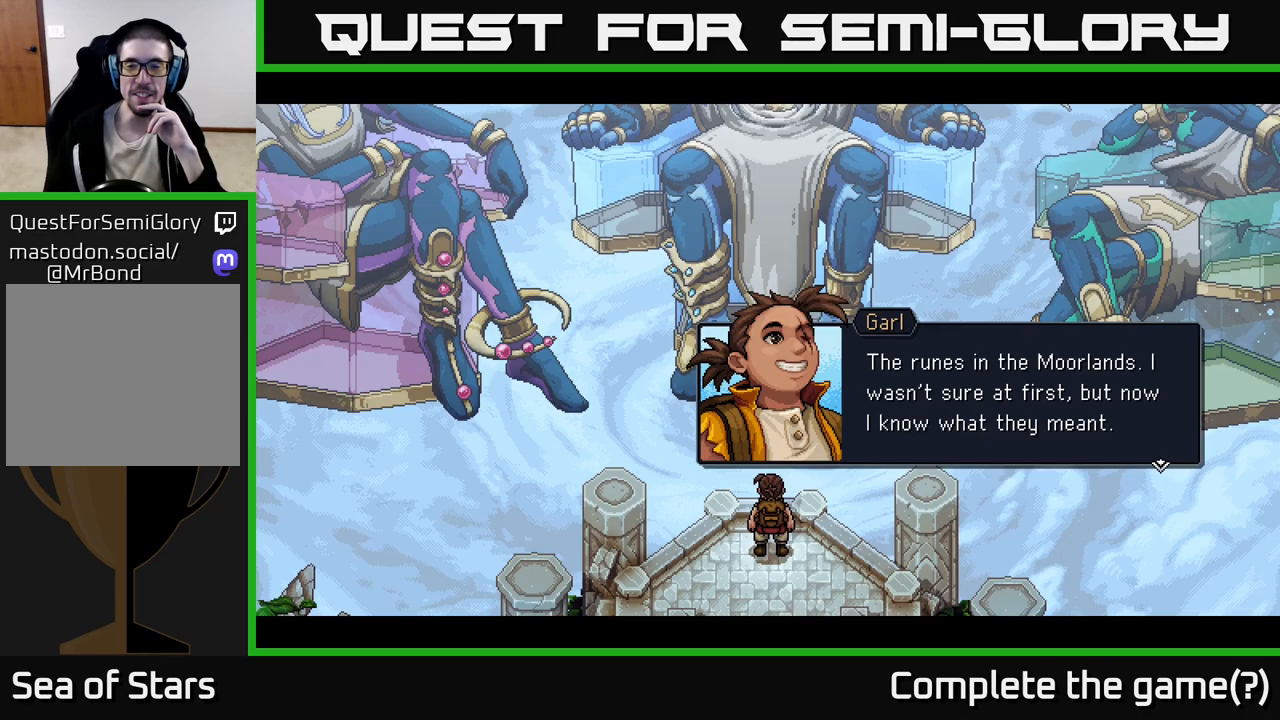
{"buttons": [], "left_stick": "center", "right_stick": "center", "events": []}
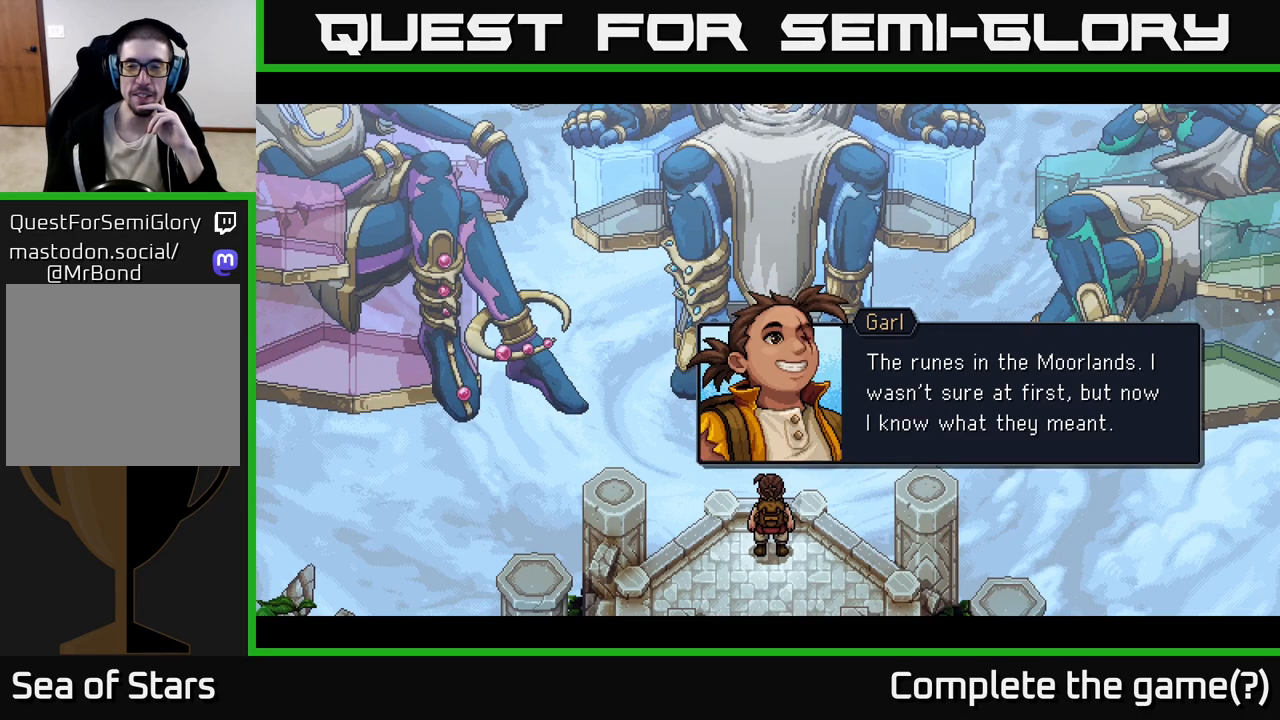
{"buttons": [], "left_stick": "center", "right_stick": "center", "events": [[400, "A", "down"], [500, "A", "up"]]}
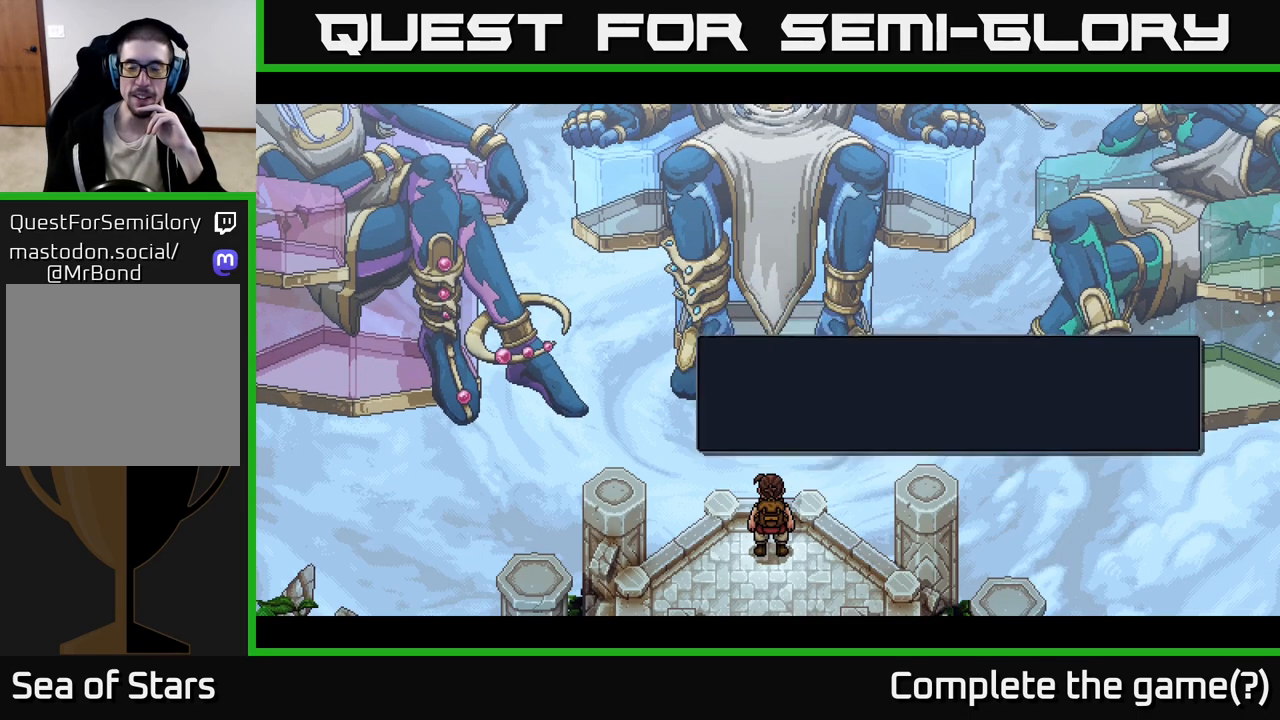
{"buttons": [], "left_stick": "center", "right_stick": "center", "events": []}
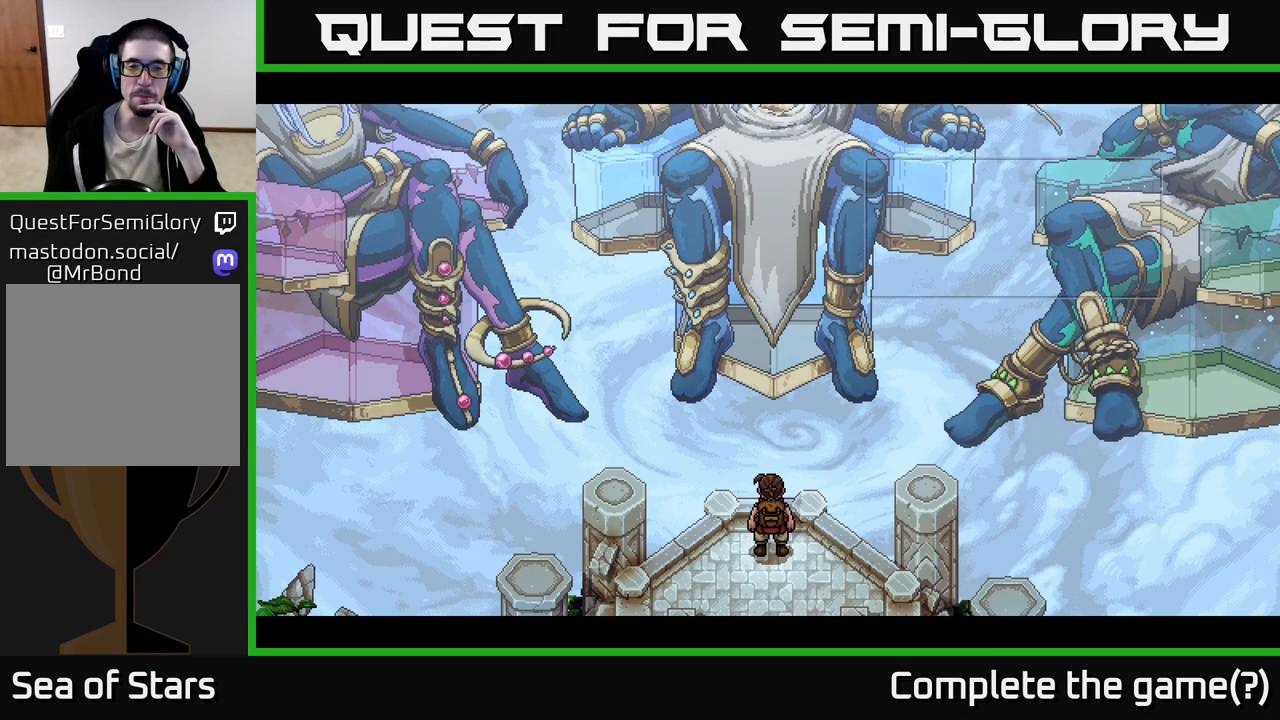
{"buttons": [], "left_stick": "center", "right_stick": "center", "events": []}
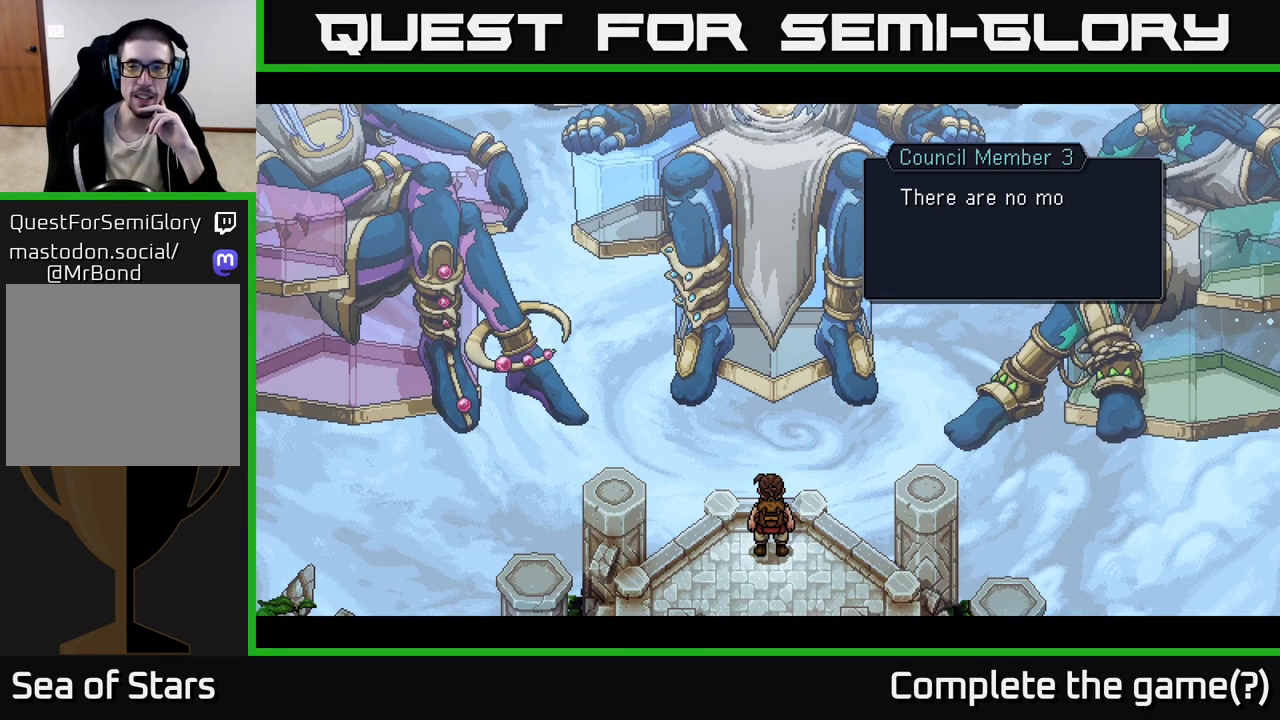
{"buttons": [], "left_stick": "center", "right_stick": "center", "events": []}
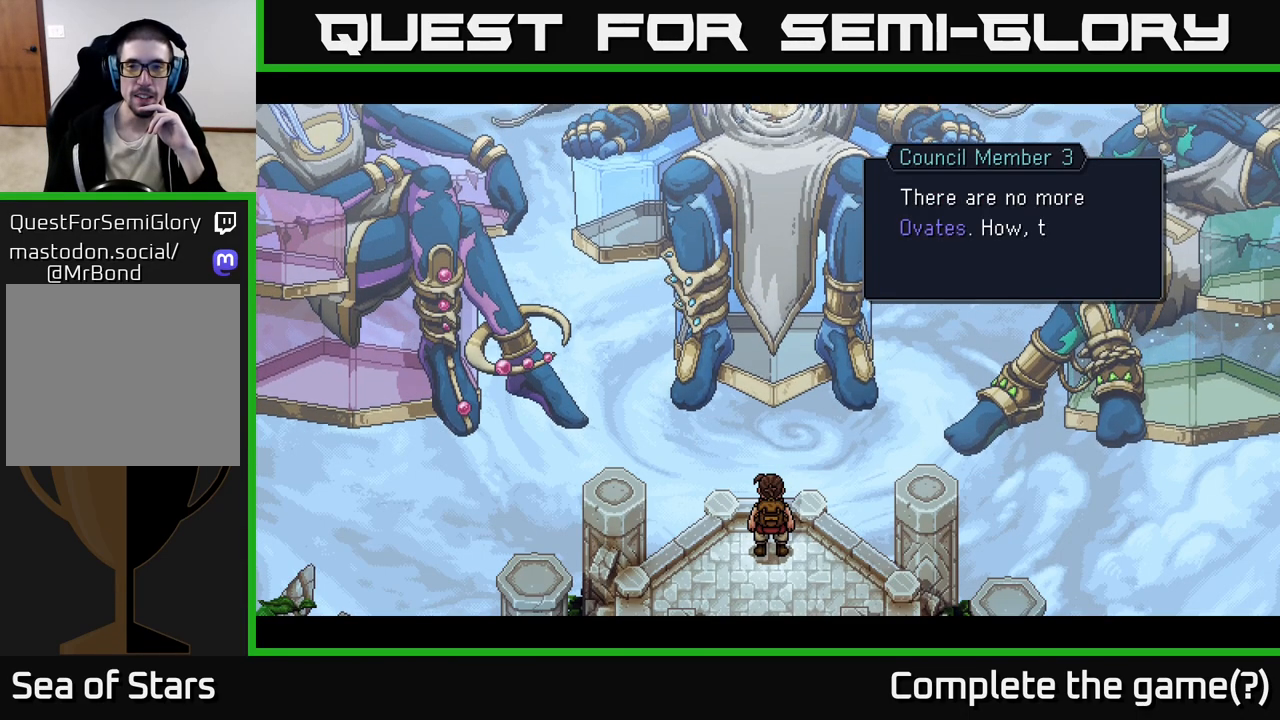
{"buttons": [], "left_stick": "center", "right_stick": "center", "events": []}
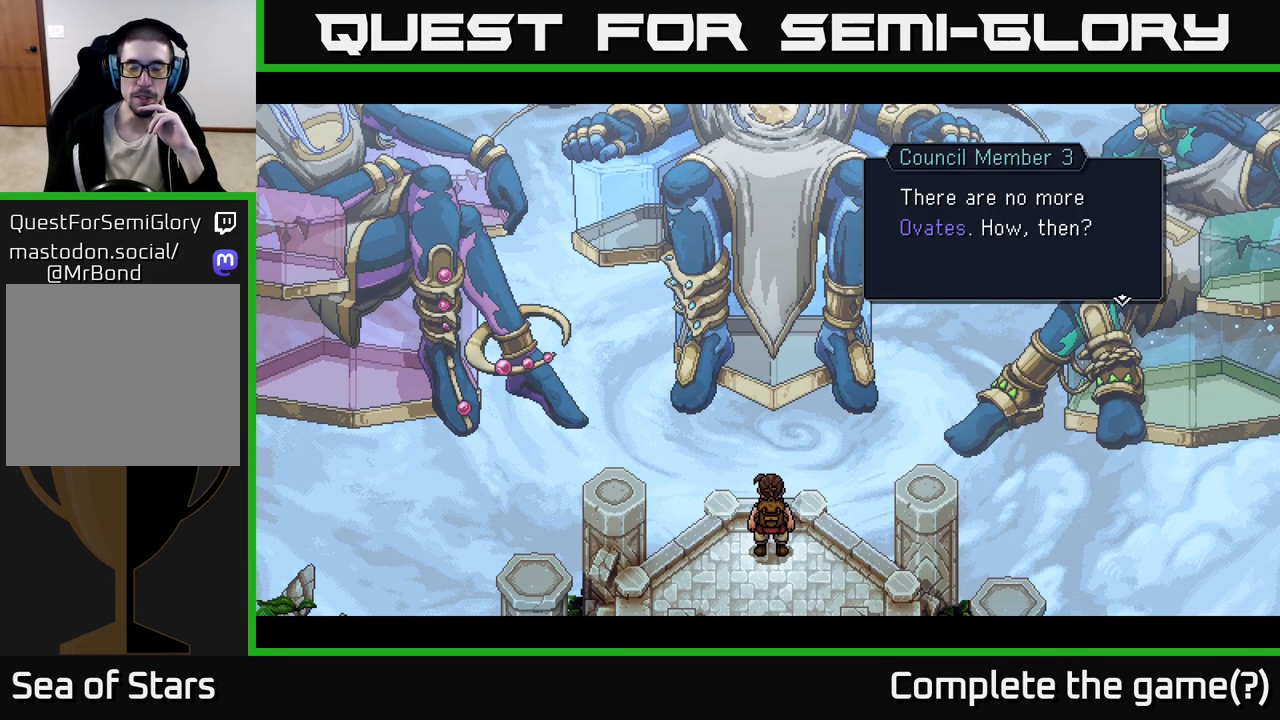
{"buttons": [], "left_stick": "center", "right_stick": "center", "events": []}
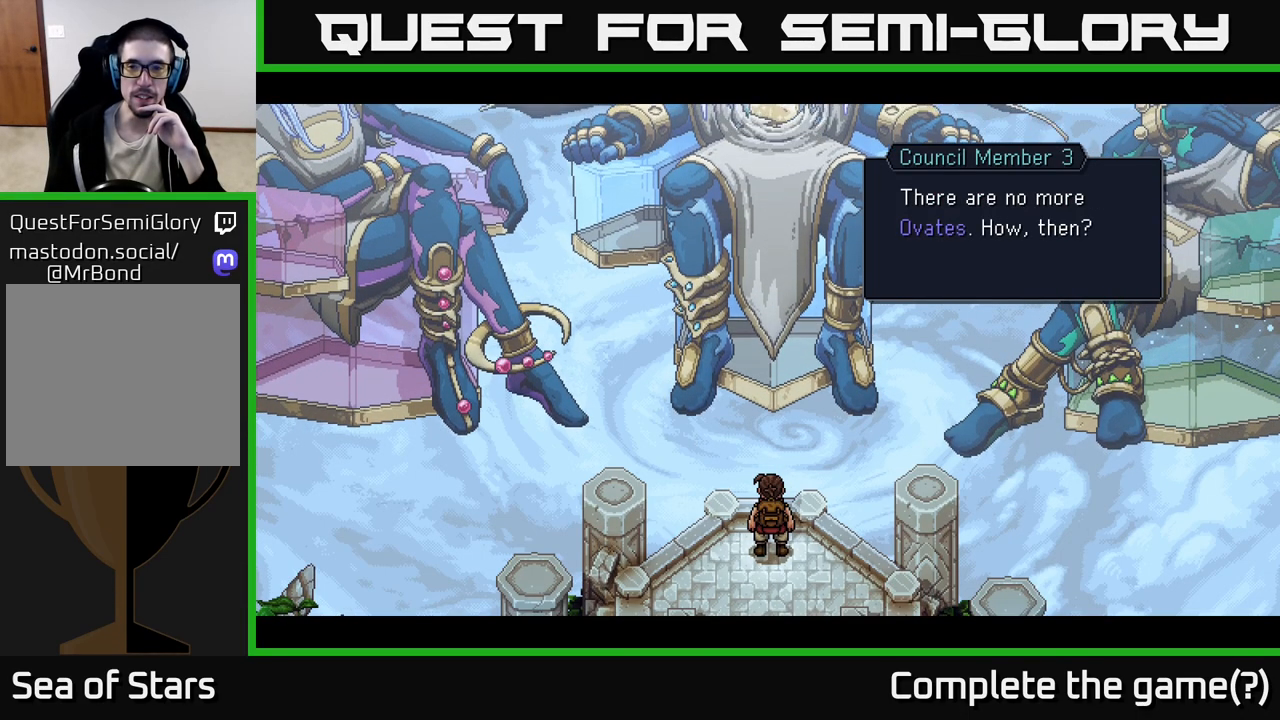
{"buttons": [], "left_stick": "center", "right_stick": "center", "events": [[333, "A", "down"], [433, "A", "up"]]}